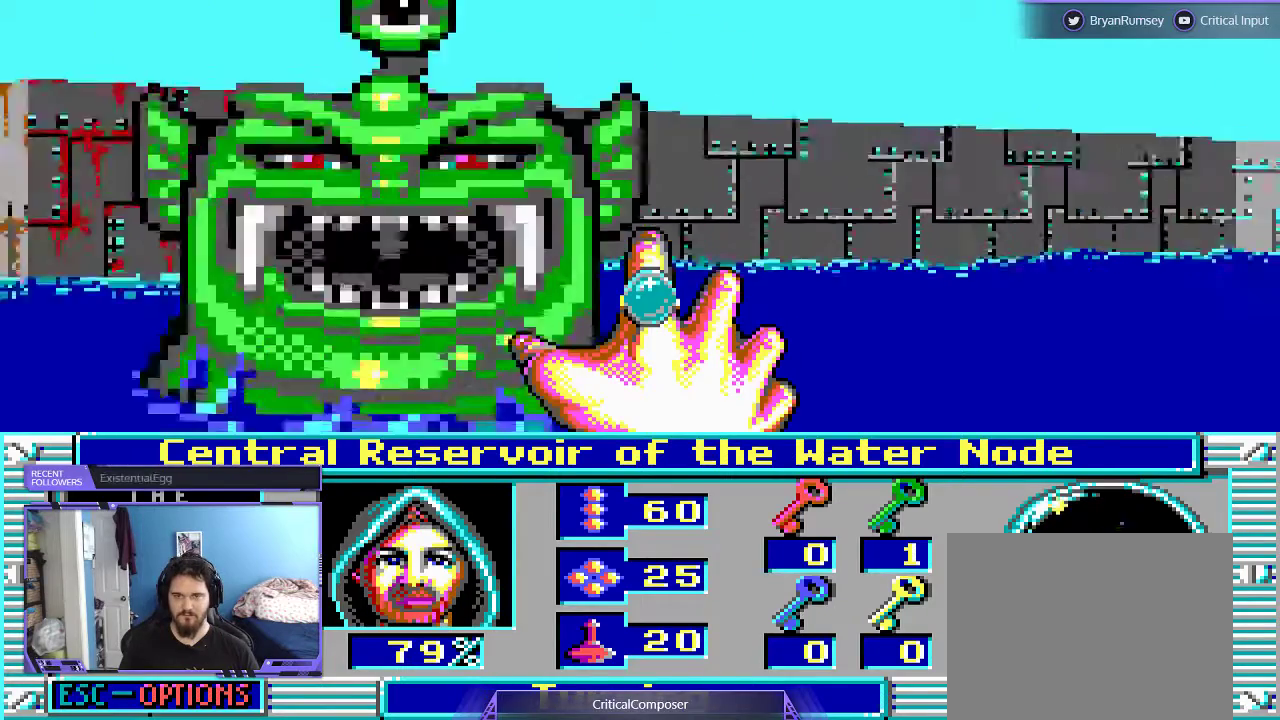
Gameplay with a controller (Xbox layout); each line is a JSON object with the inputs held at the frame after it. "events" lists button and stick changes between this image and that frame as [ms after this image, input, new state], when the widget could be followed in between. Not read: L1 L3 R1 R3 TOUCHPAD left_stick other_buttons right_stick.
{"buttons": [], "events": [[200, "R2", "down"], [300, "R2", "up"], [367, "R2", "down"], [433, "R2", "up"]]}
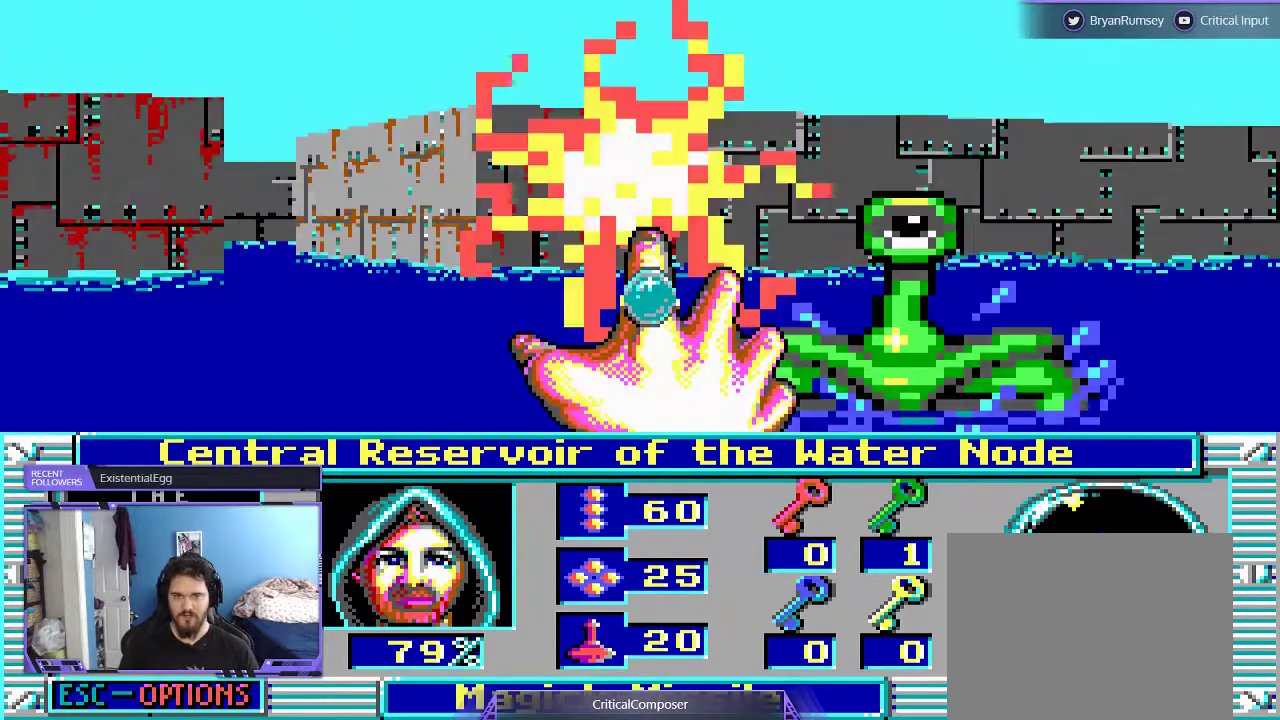
{"buttons": ["R2"], "events": [[33, "R2", "down"], [100, "R2", "up"], [167, "R2", "down"], [433, "R2", "up"], [500, "R2", "down"]]}
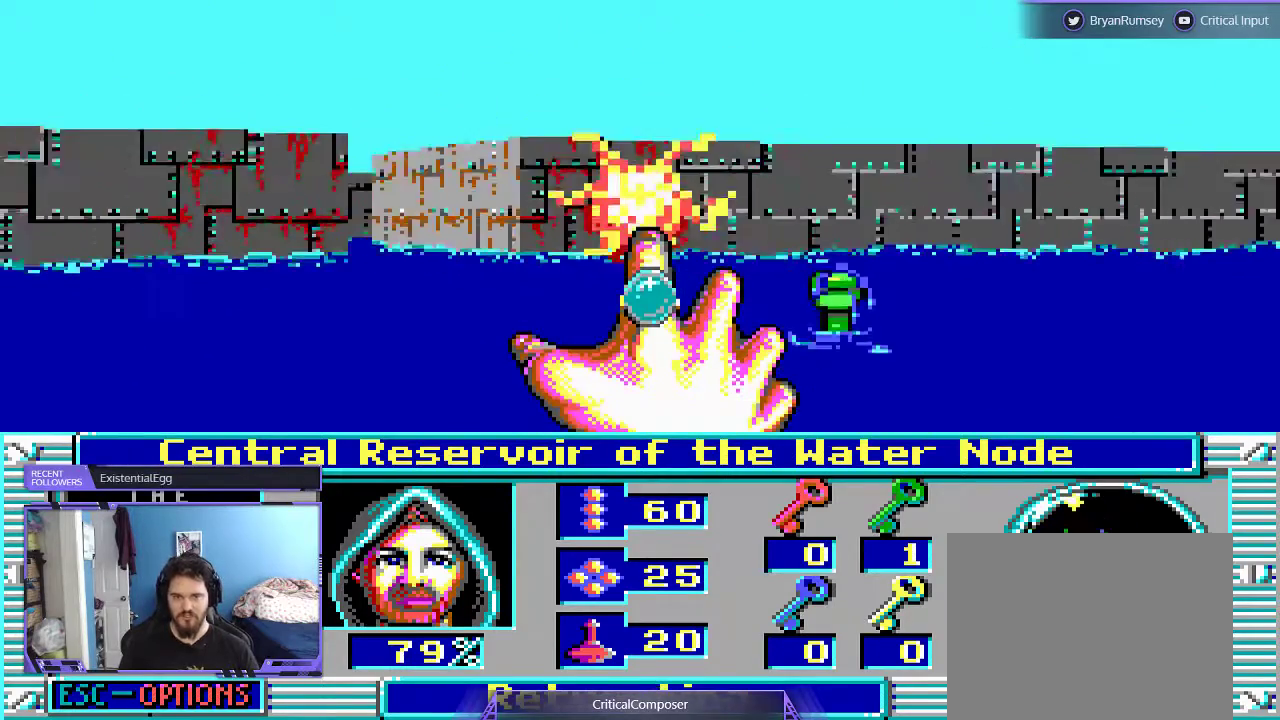
{"buttons": [], "events": [[100, "R2", "up"], [167, "R2", "down"], [267, "R2", "up"]]}
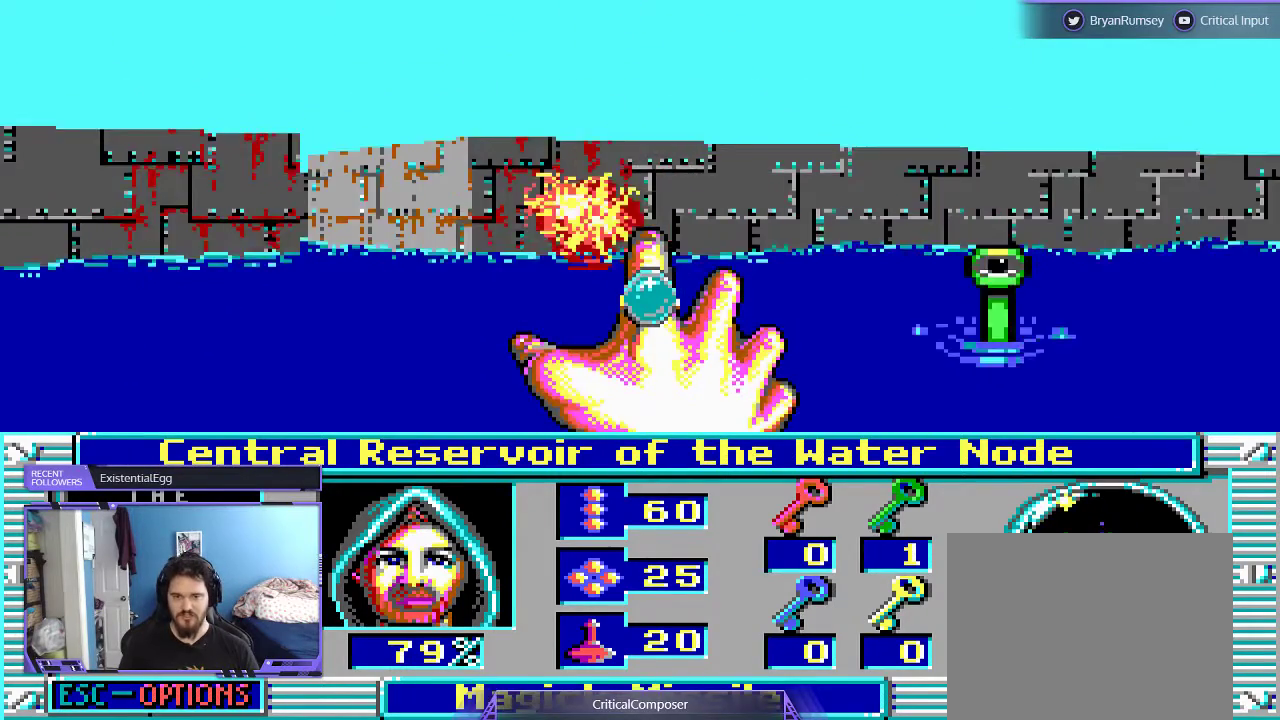
{"buttons": [], "events": [[100, "DPAD_RIGHT", "down"], [300, "DPAD_RIGHT", "up"]]}
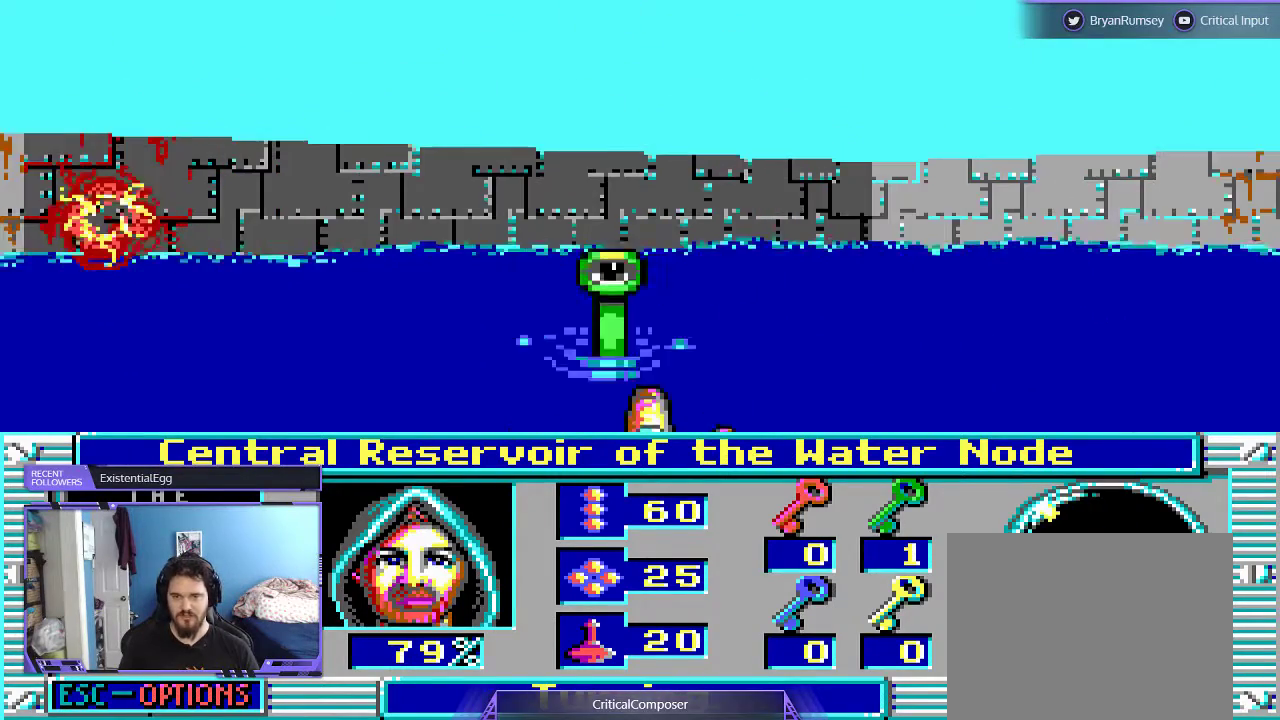
{"buttons": [], "events": []}
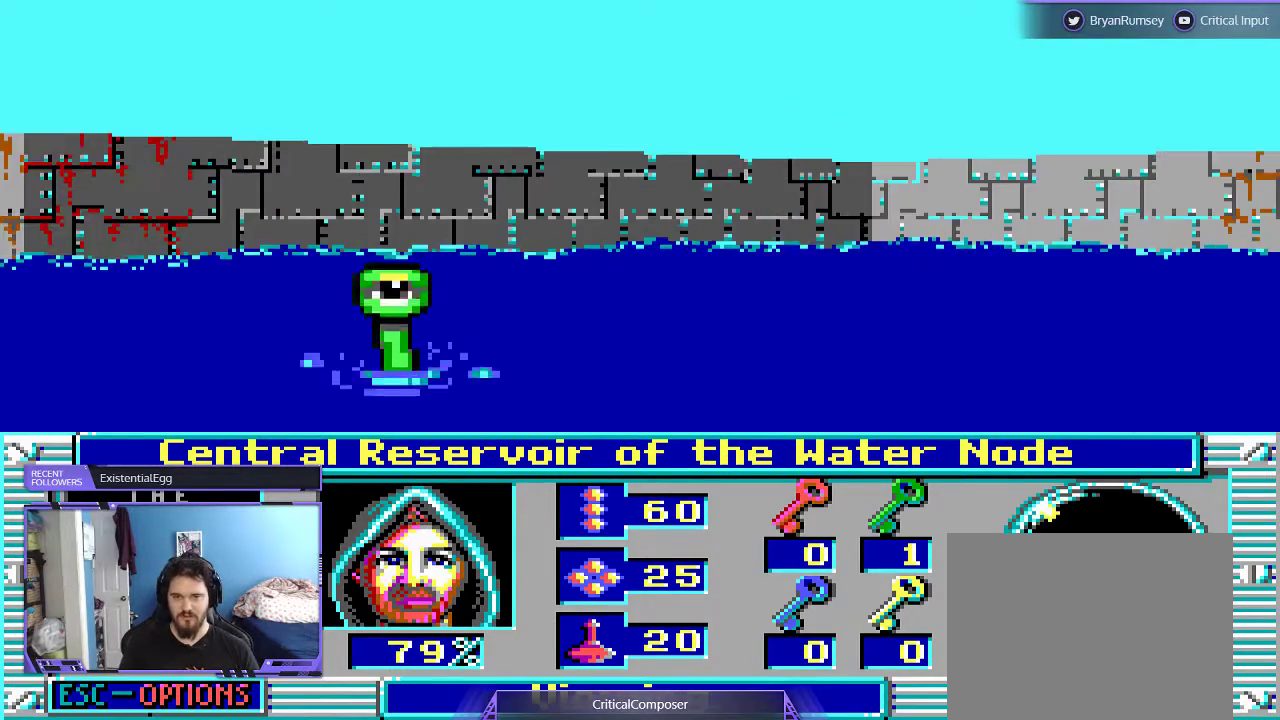
{"buttons": [], "events": []}
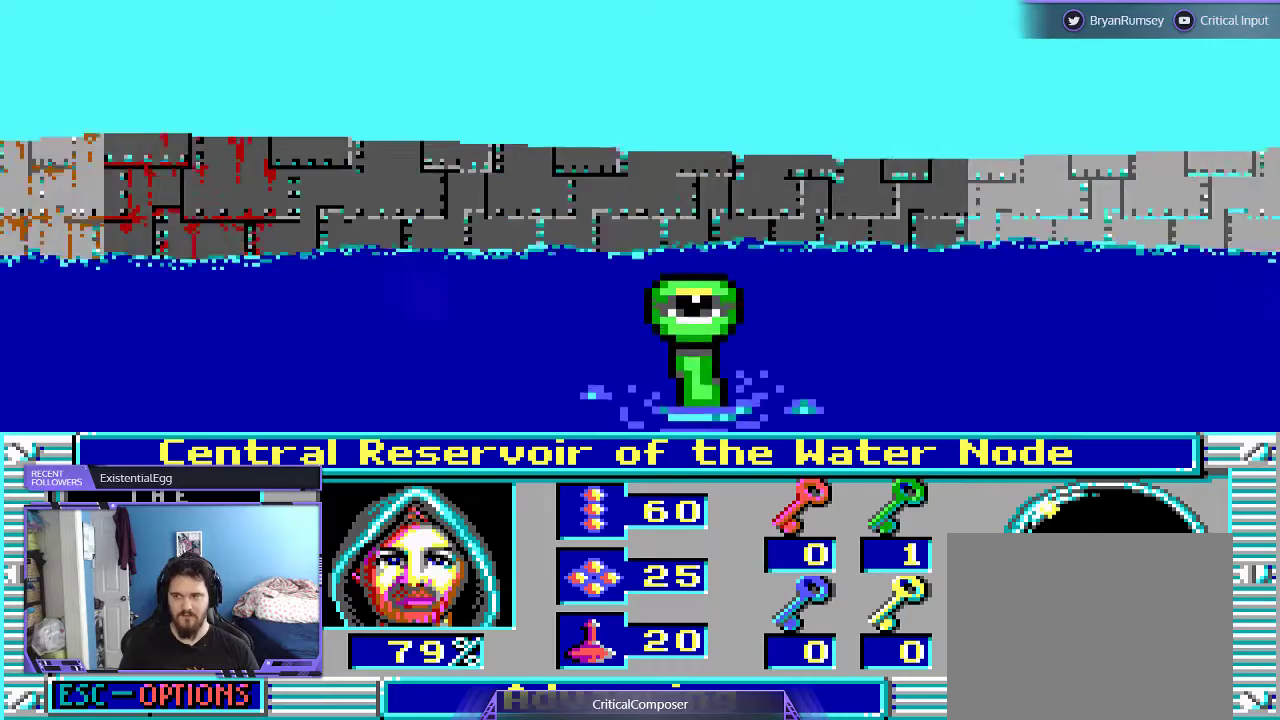
{"buttons": [], "events": [[100, "DPAD_RIGHT", "down"], [200, "DPAD_RIGHT", "up"]]}
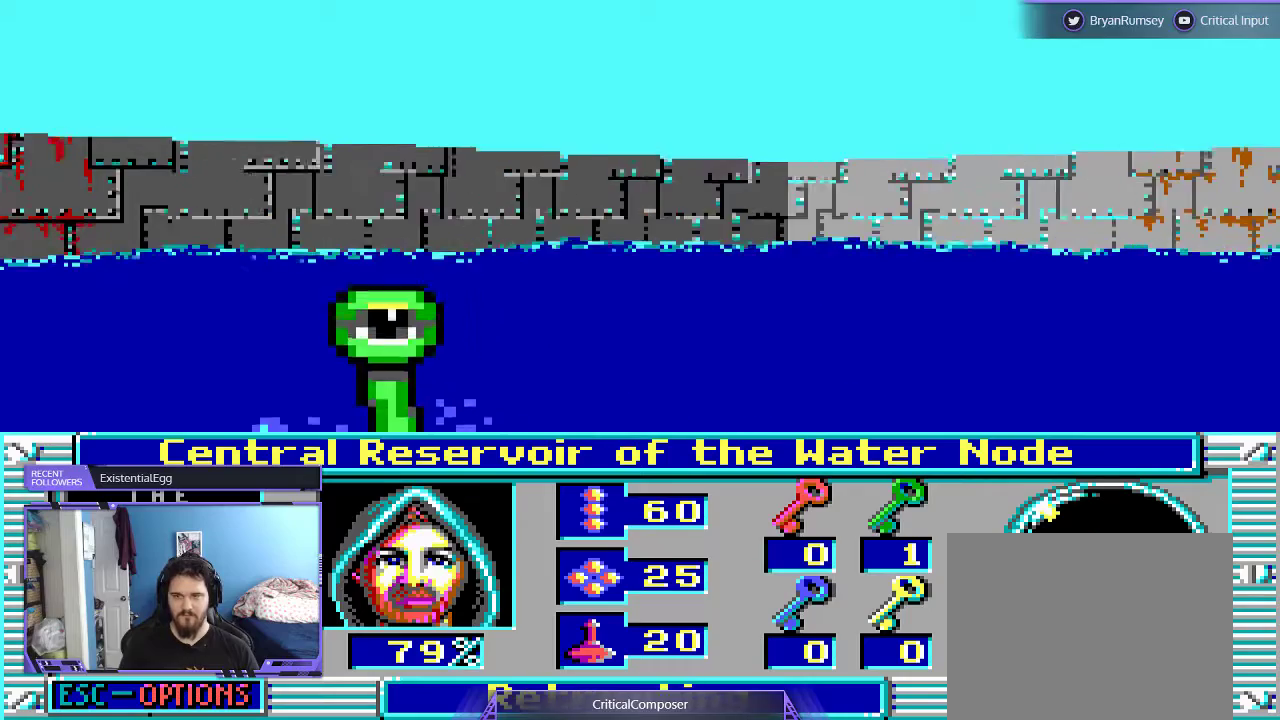
{"buttons": [], "events": []}
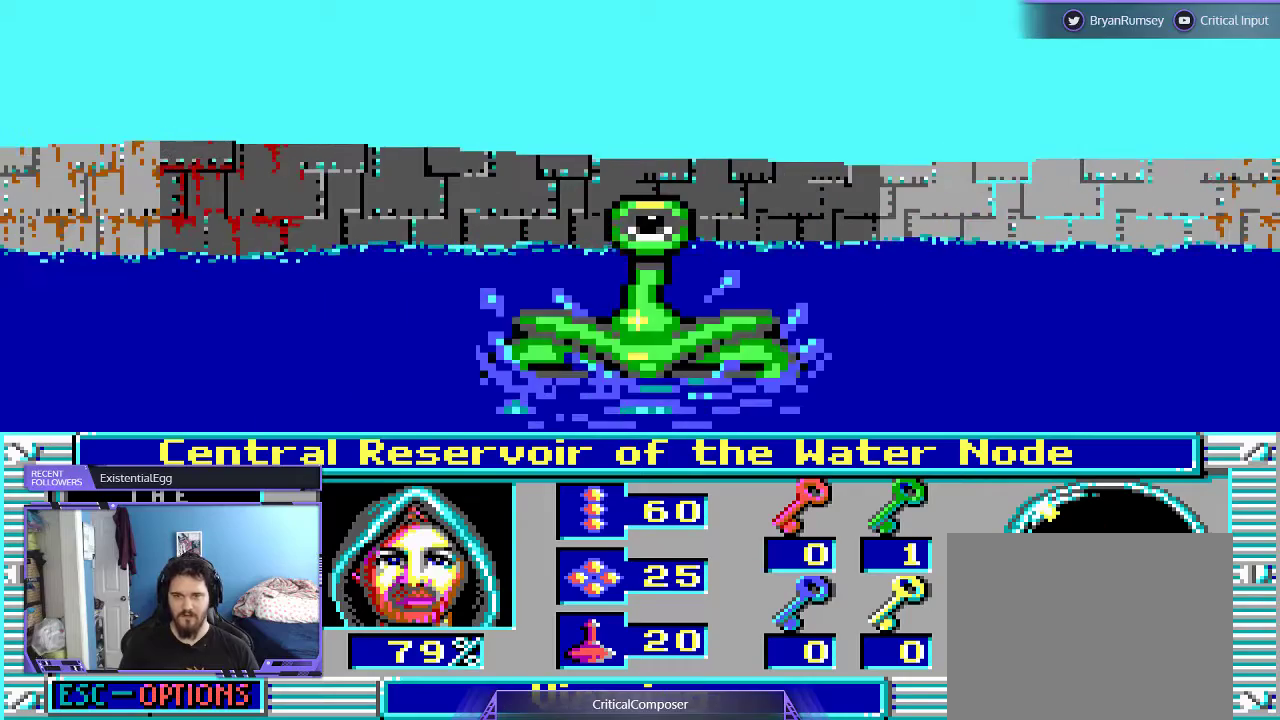
{"buttons": ["R2"], "events": [[300, "R2", "down"], [400, "R2", "up"], [467, "R2", "down"]]}
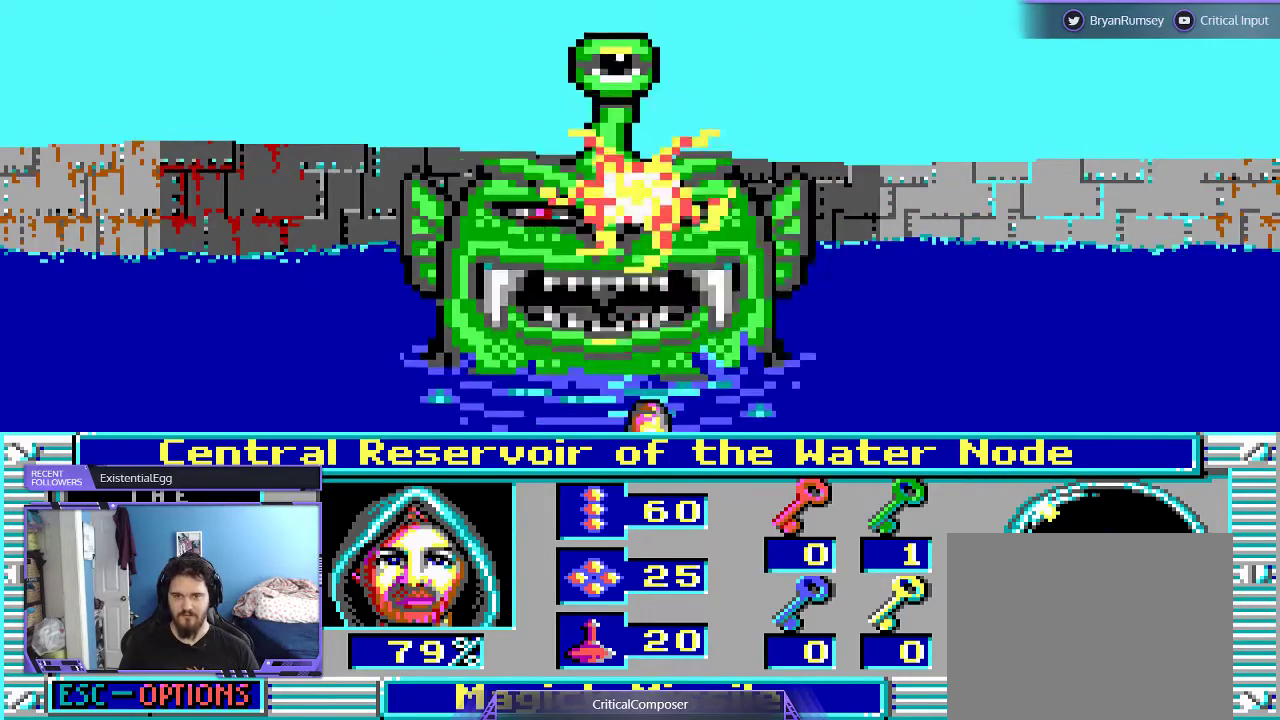
{"buttons": ["R2"], "events": [[67, "R2", "up"], [100, "R2", "down"], [333, "DPAD_DOWN", "down"], [367, "DPAD_DOWN", "up"], [367, "R2", "up"], [433, "R2", "down"]]}
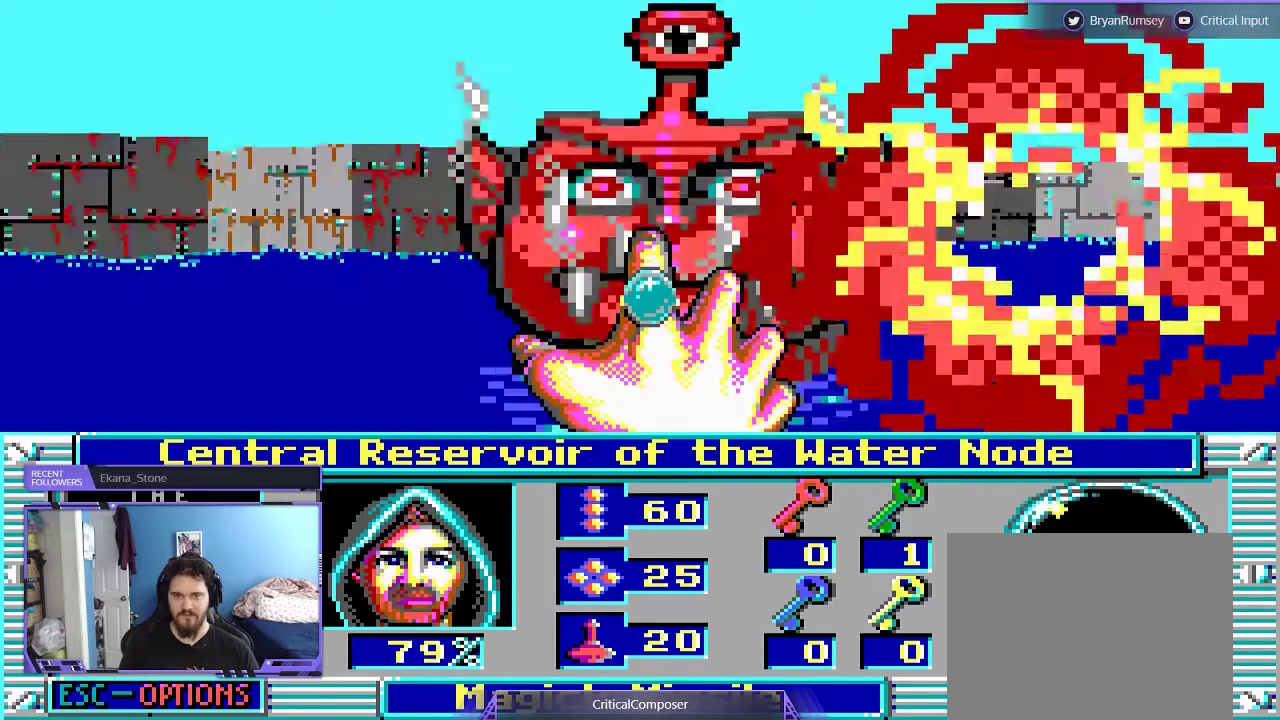
{"buttons": [], "events": [[33, "R2", "up"], [100, "R2", "down"], [200, "R2", "up"]]}
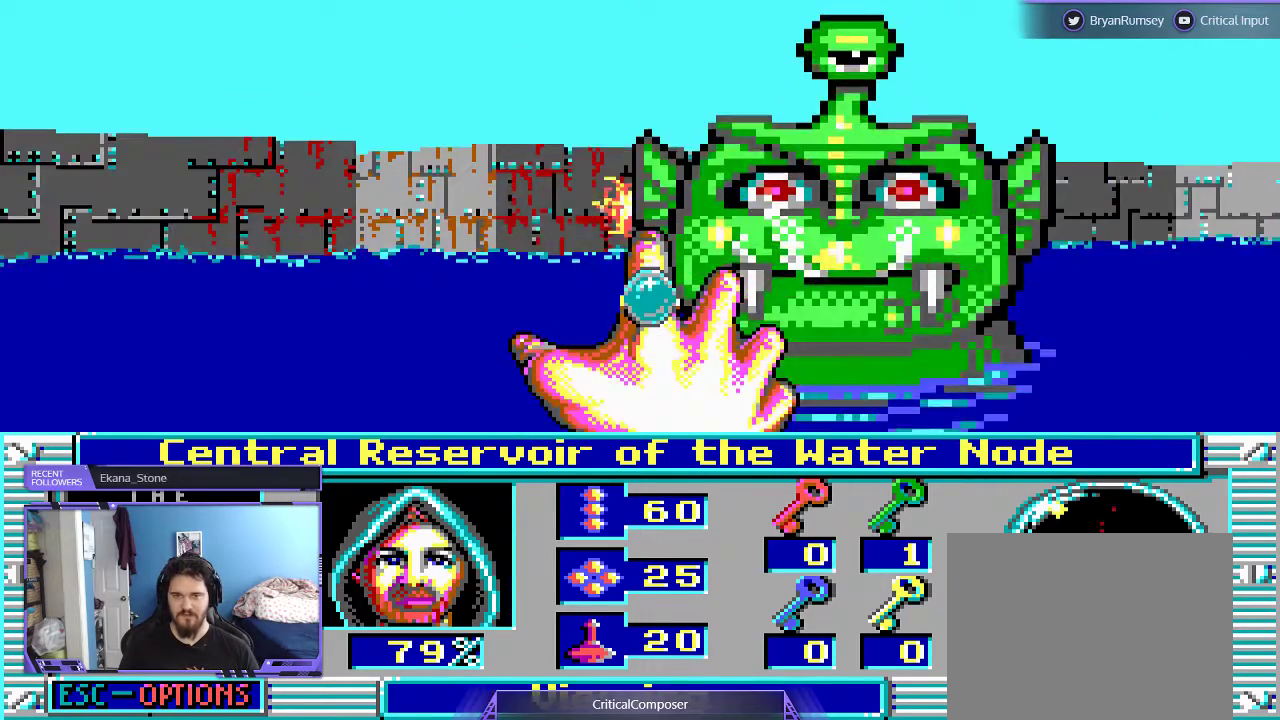
{"buttons": ["L2"], "events": [[67, "DPAD_LEFT", "down"], [133, "L2", "down"], [233, "DPAD_LEFT", "up"]]}
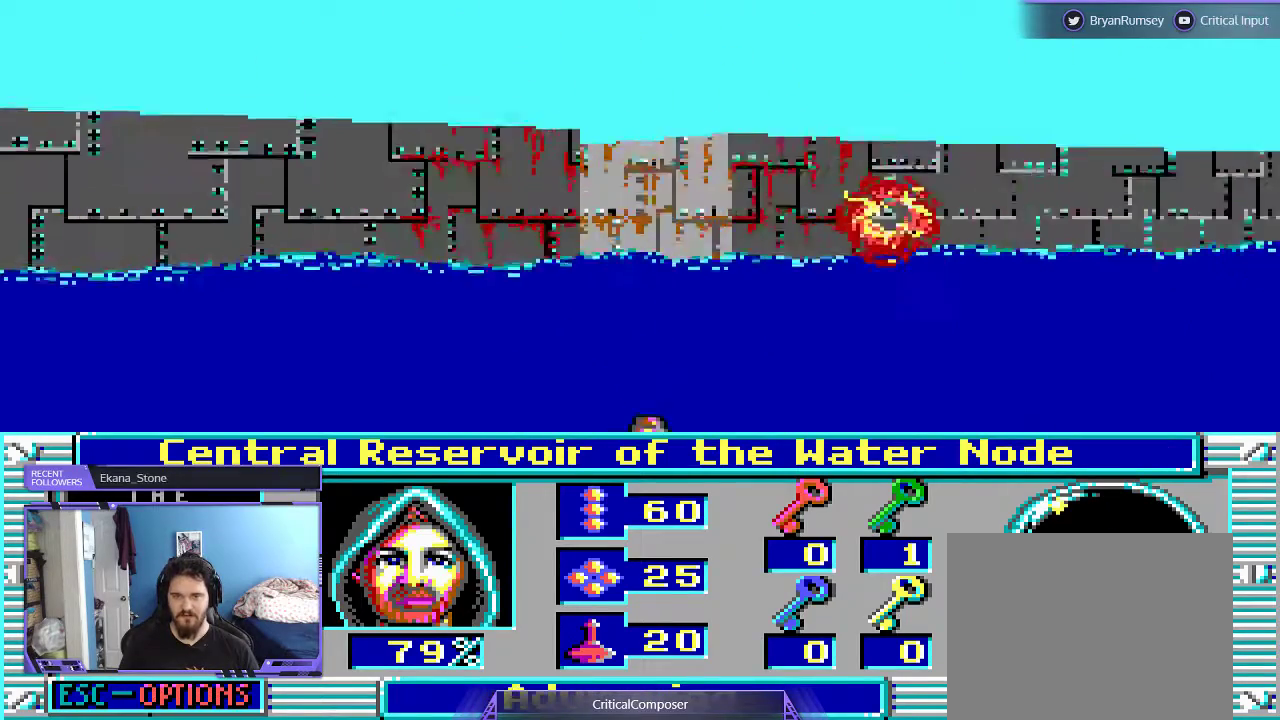
{"buttons": ["L2", "DPAD_UP"], "events": [[400, "DPAD_UP", "down"]]}
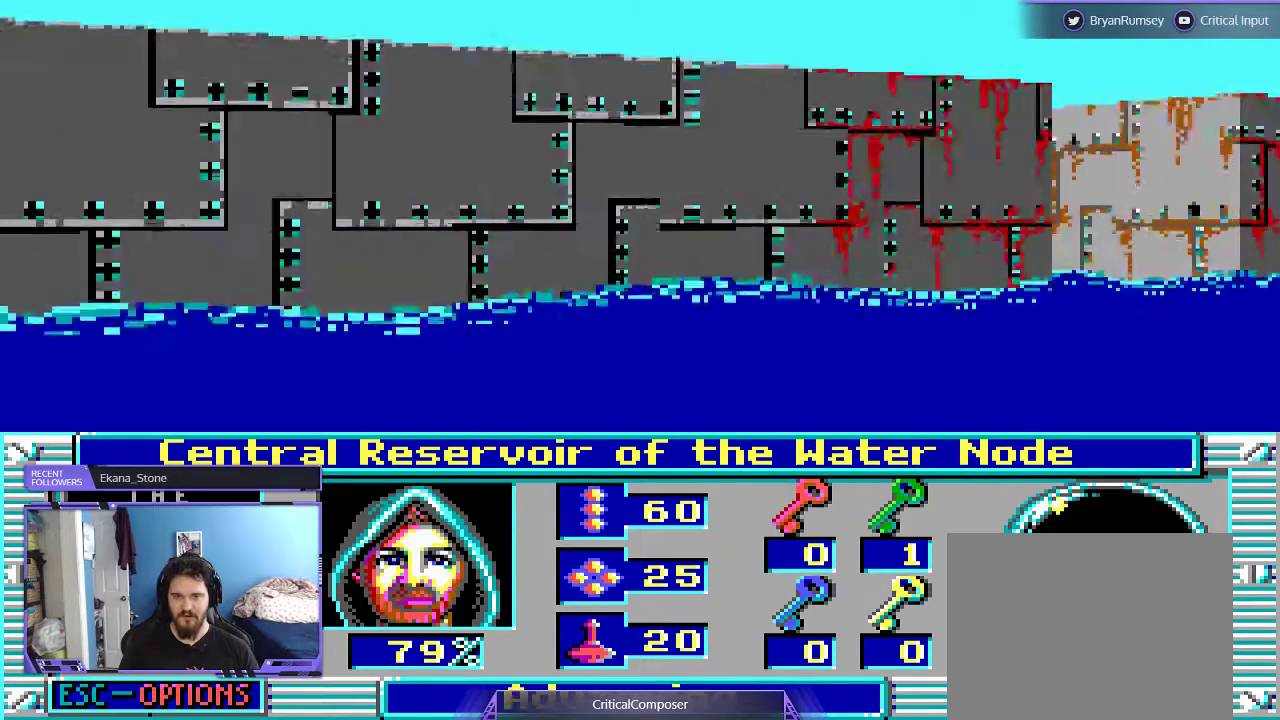
{"buttons": ["DPAD_UP"], "events": [[100, "DPAD_UP", "up"], [100, "L2", "up"], [367, "DPAD_UP", "down"]]}
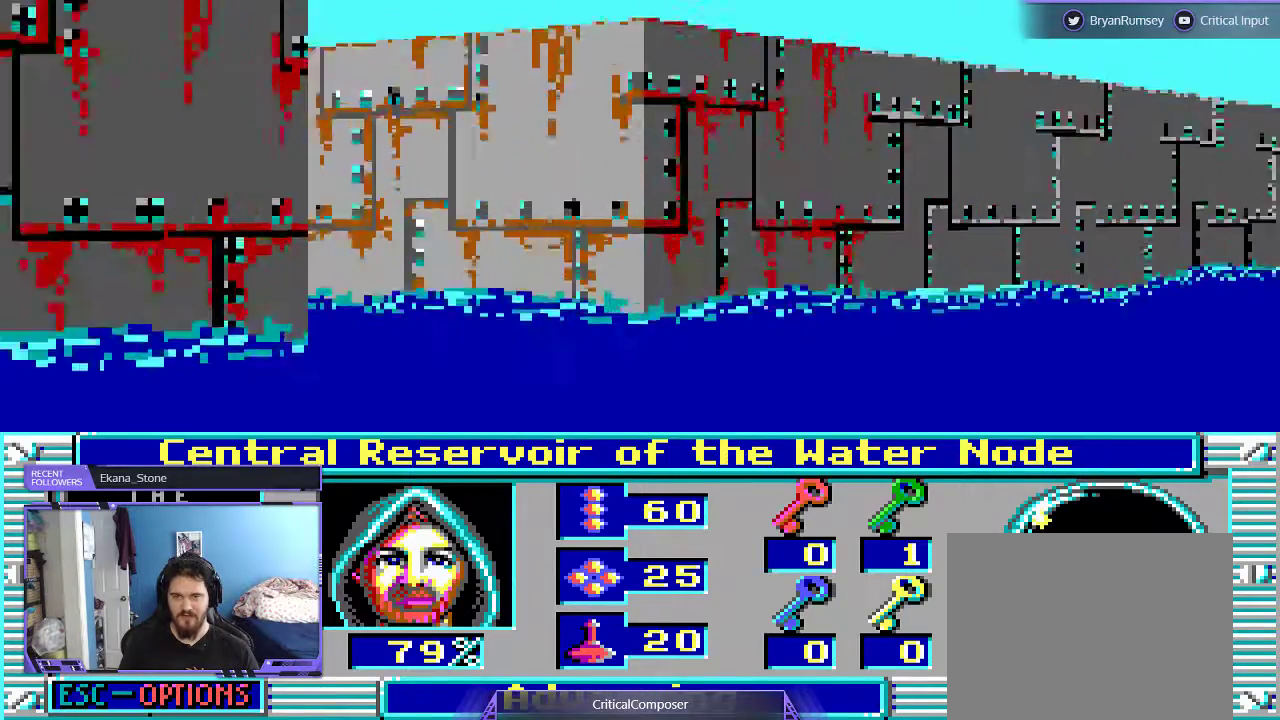
{"buttons": [], "events": [[133, "DPAD_UP", "up"]]}
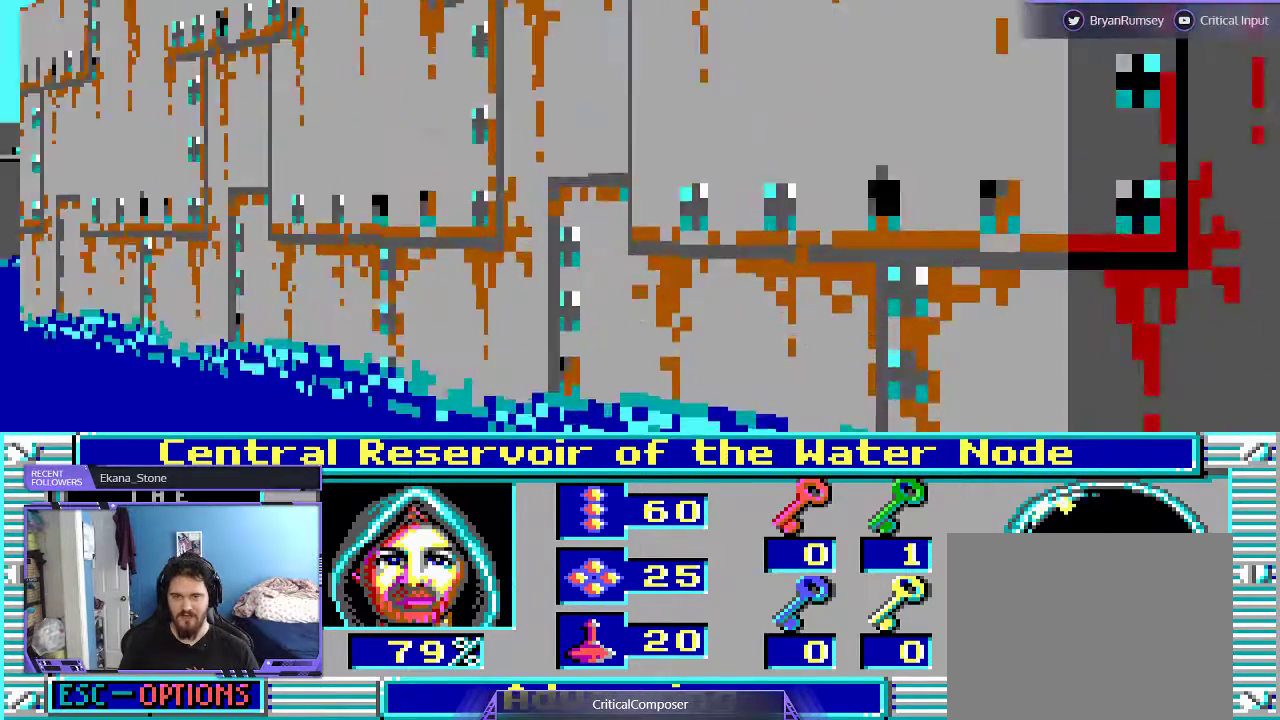
{"buttons": [], "events": []}
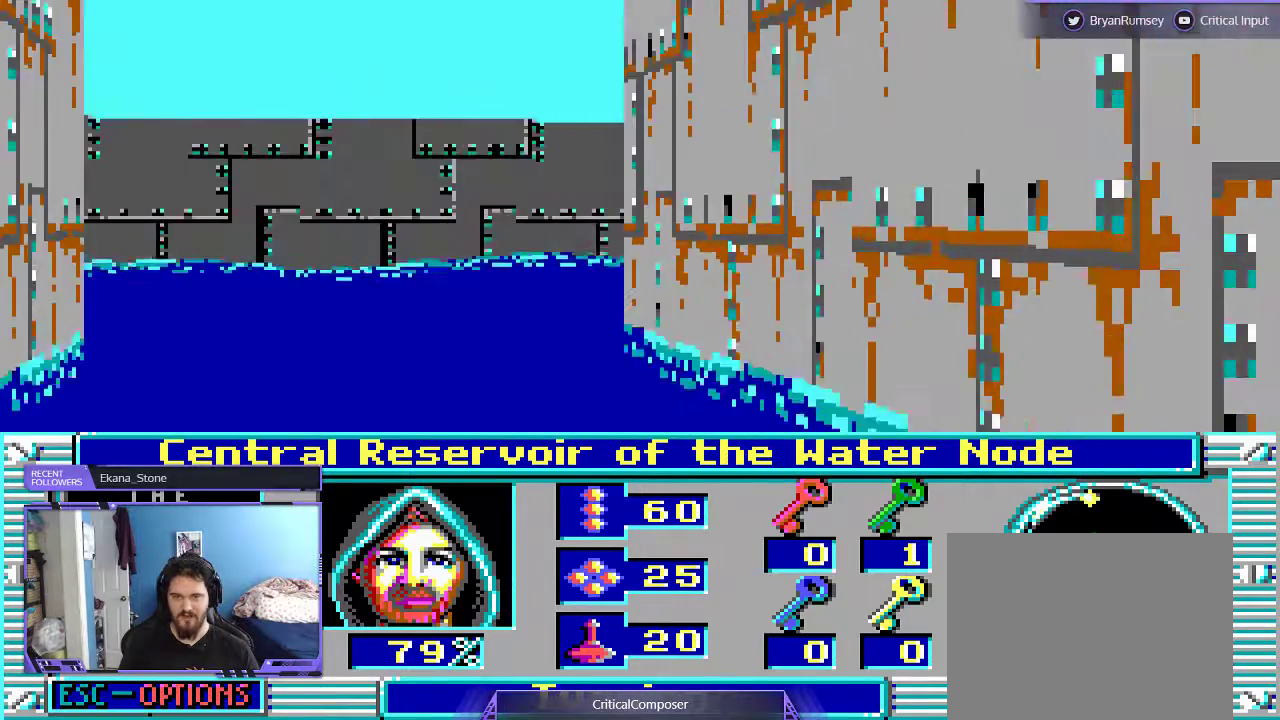
{"buttons": [], "events": []}
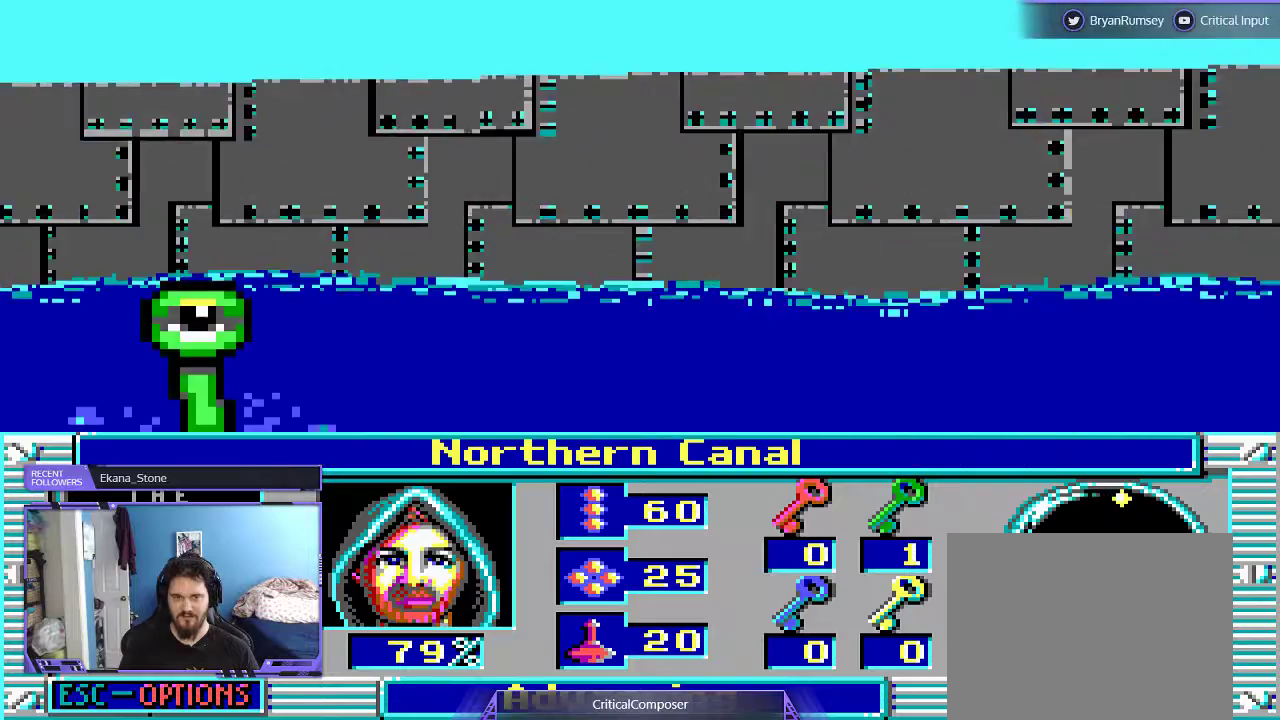
{"buttons": [], "events": []}
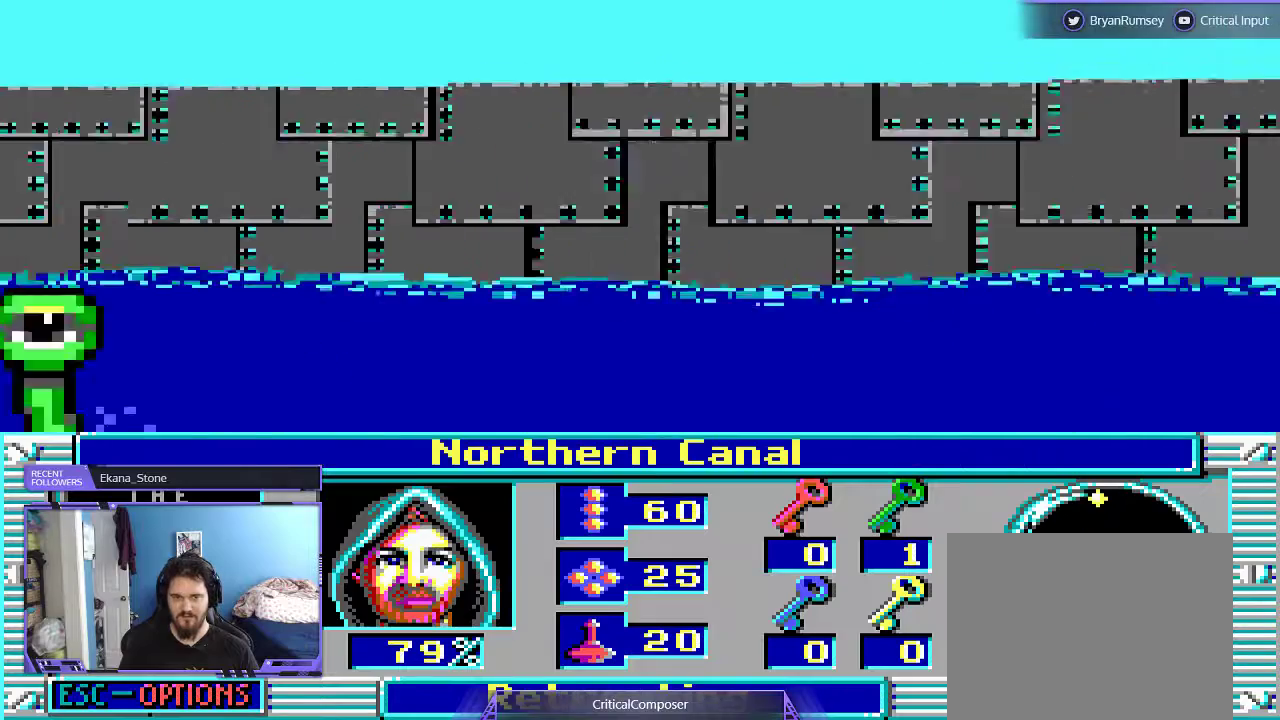
{"buttons": [], "events": []}
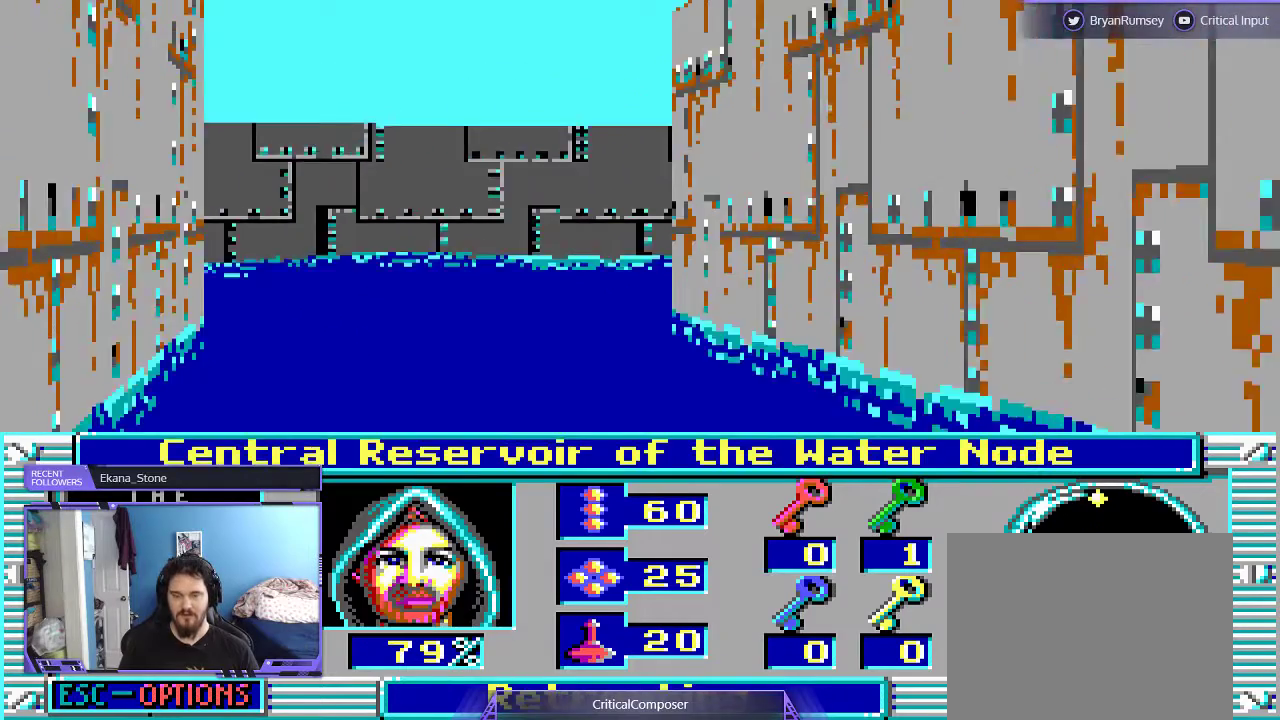
{"buttons": [], "events": []}
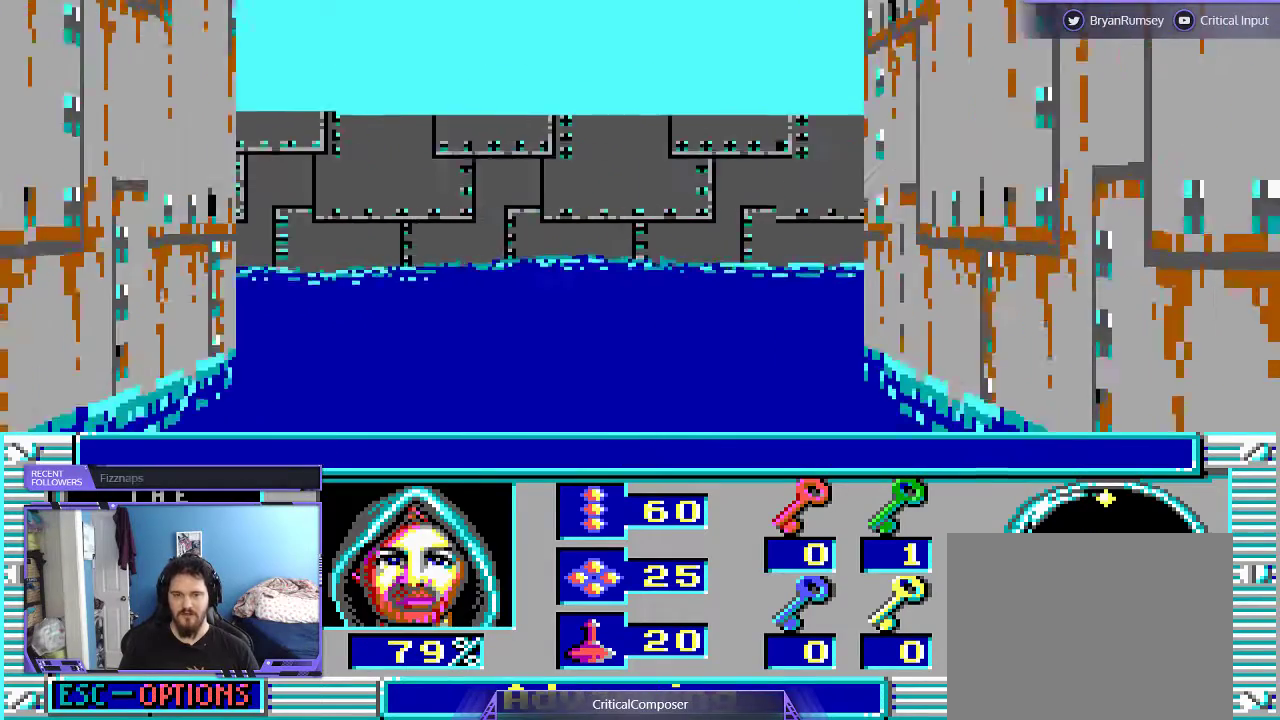
{"buttons": [], "events": []}
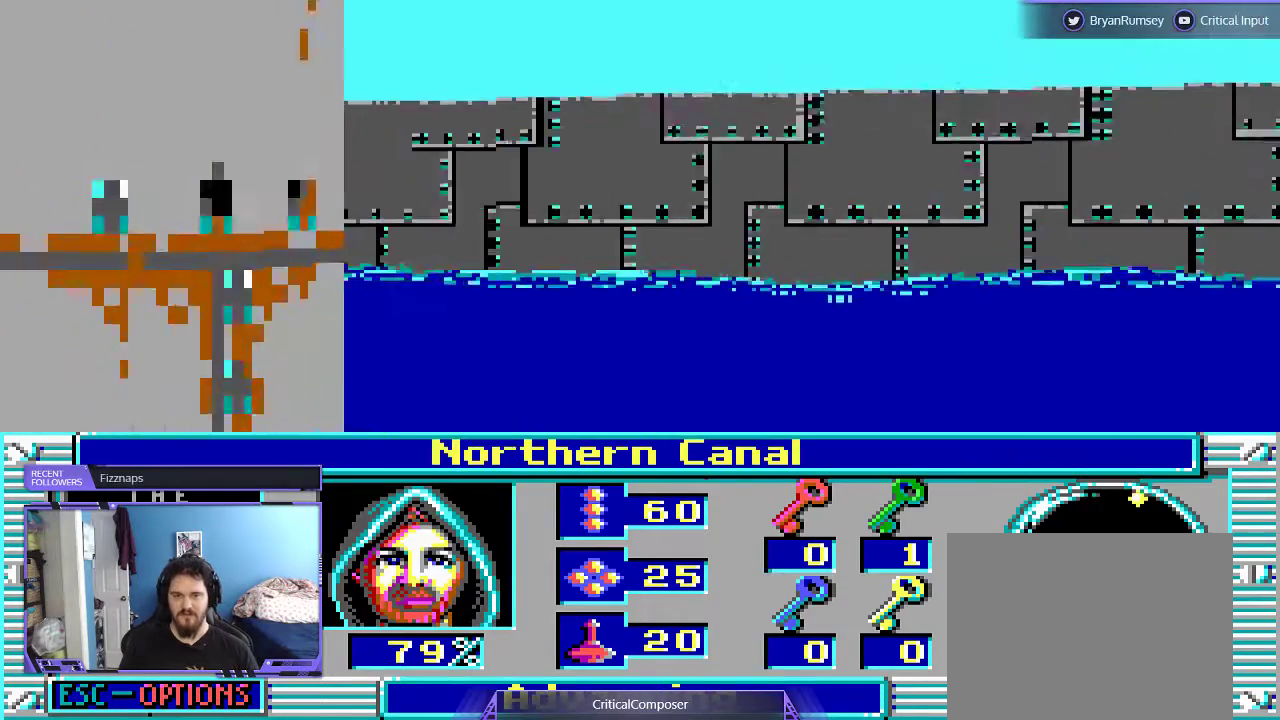
{"buttons": [], "events": []}
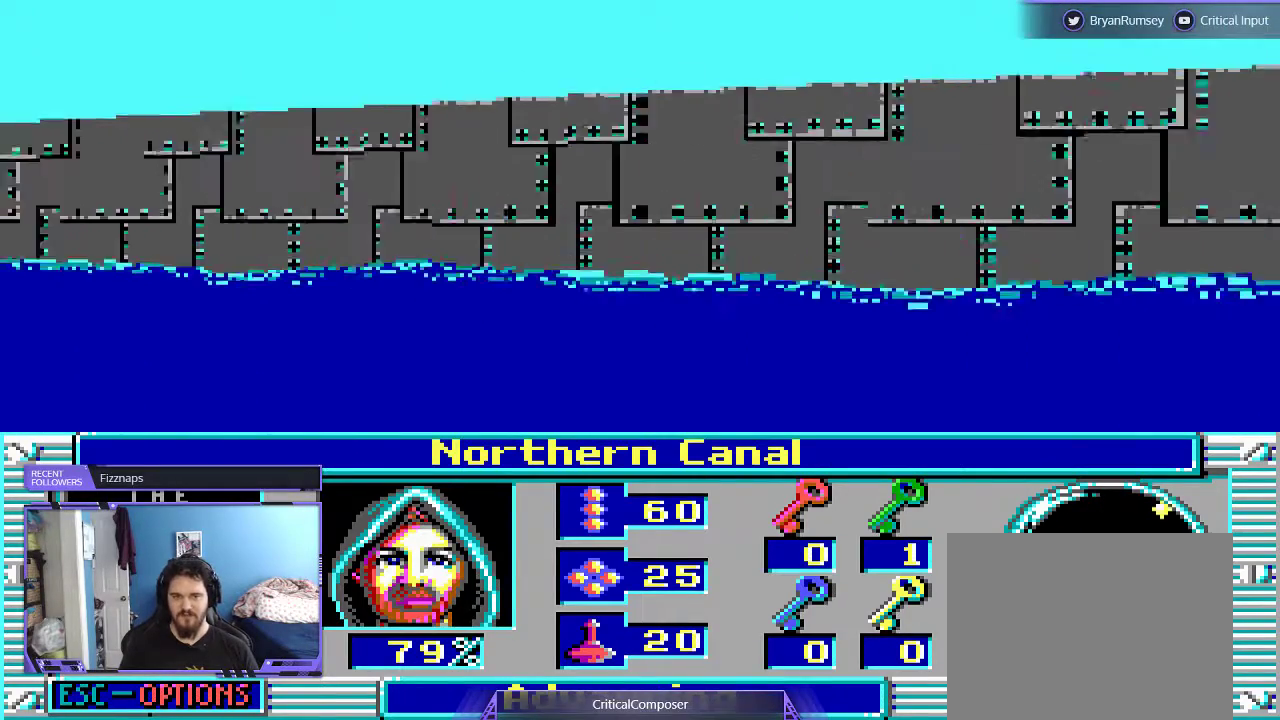
{"buttons": [], "events": []}
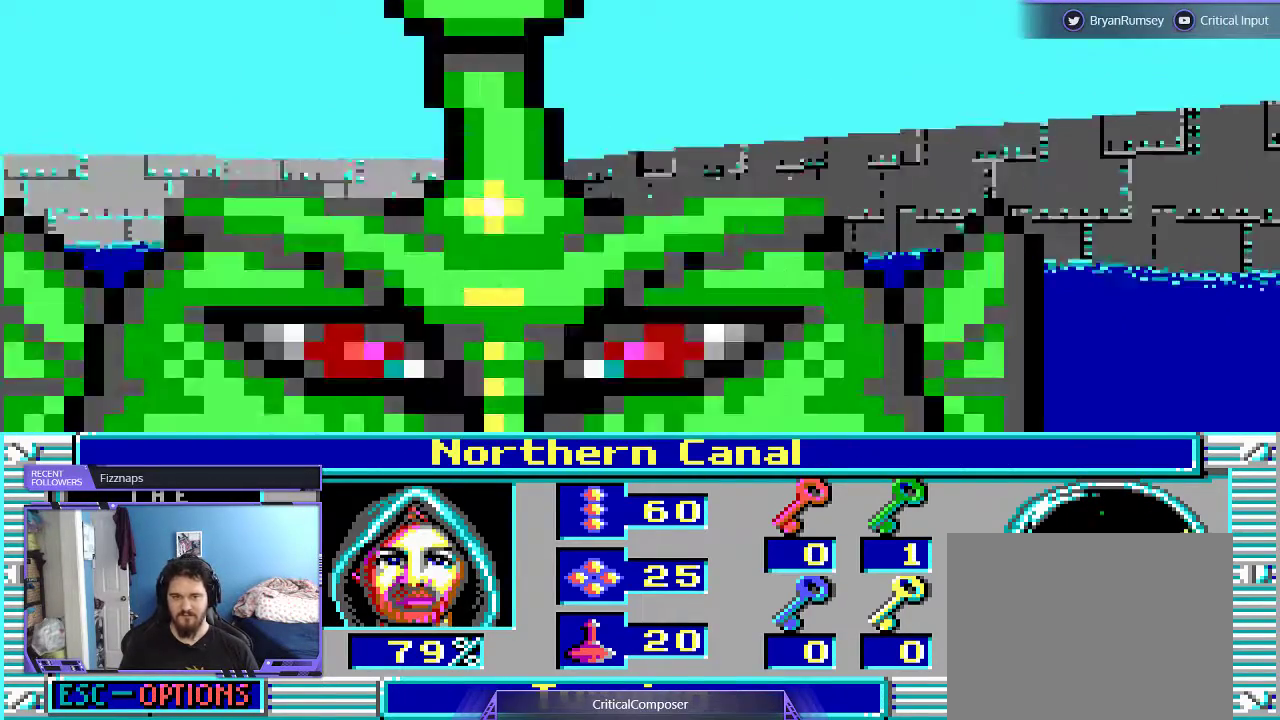
{"buttons": [], "events": [[233, "R2", "down"], [333, "R2", "up"], [433, "R2", "down"], [500, "R2", "up"]]}
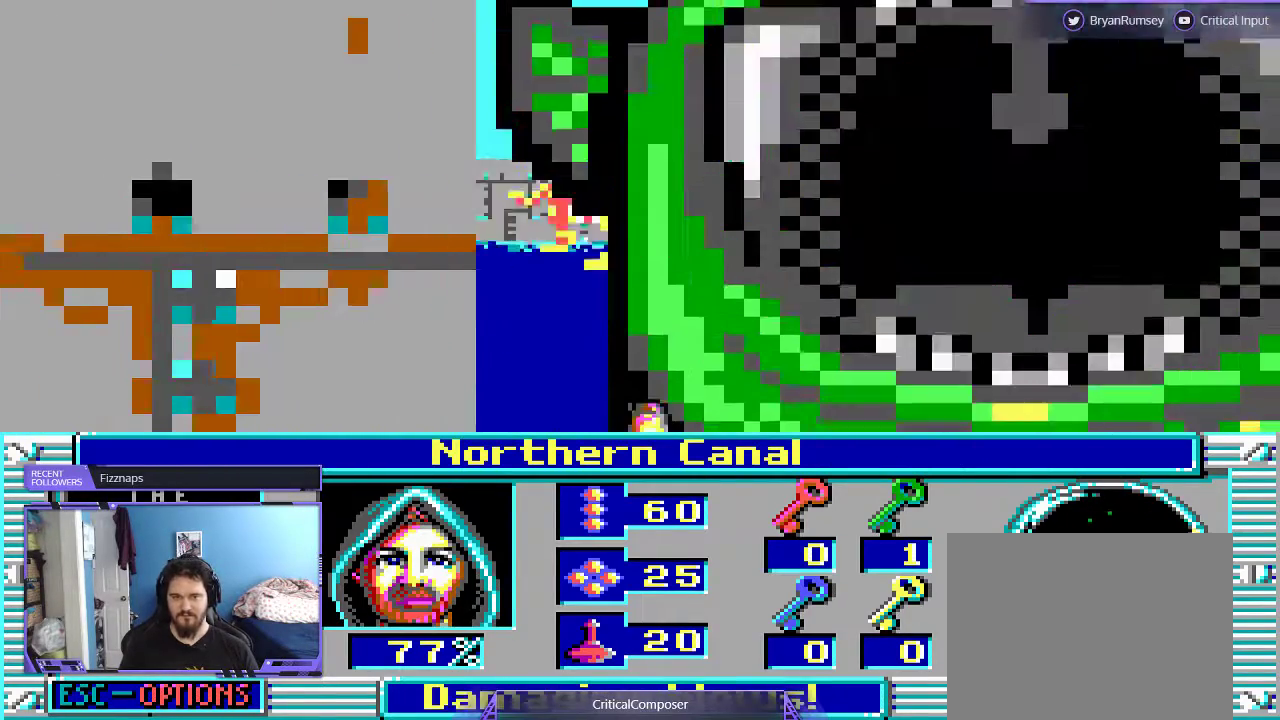
{"buttons": [], "events": [[67, "R2", "down"], [133, "R2", "up"], [200, "DPAD_RIGHT", "down"], [233, "R2", "down"], [333, "R2", "up"], [400, "DPAD_RIGHT", "up"], [400, "R2", "down"], [500, "R2", "up"]]}
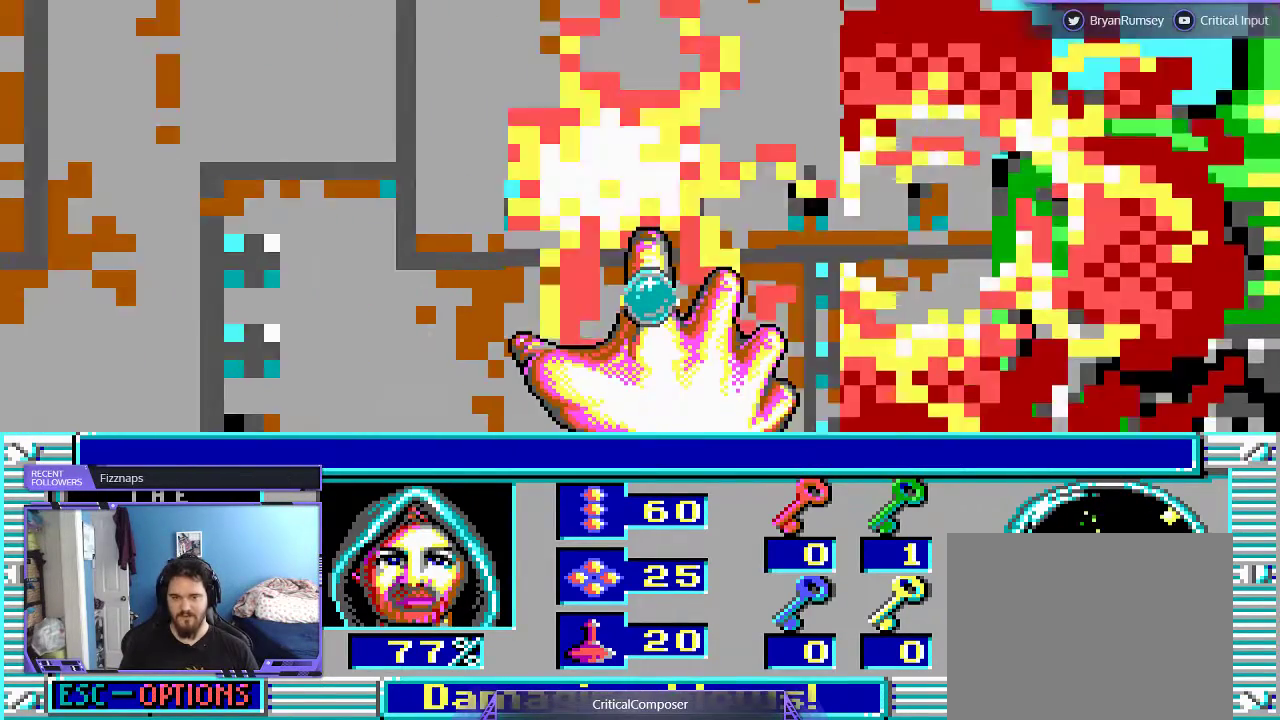
{"buttons": [], "events": [[33, "R2", "down"], [200, "DPAD_RIGHT", "down"], [300, "DPAD_RIGHT", "up"], [300, "R2", "up"], [400, "R2", "down"], [500, "R2", "up"]]}
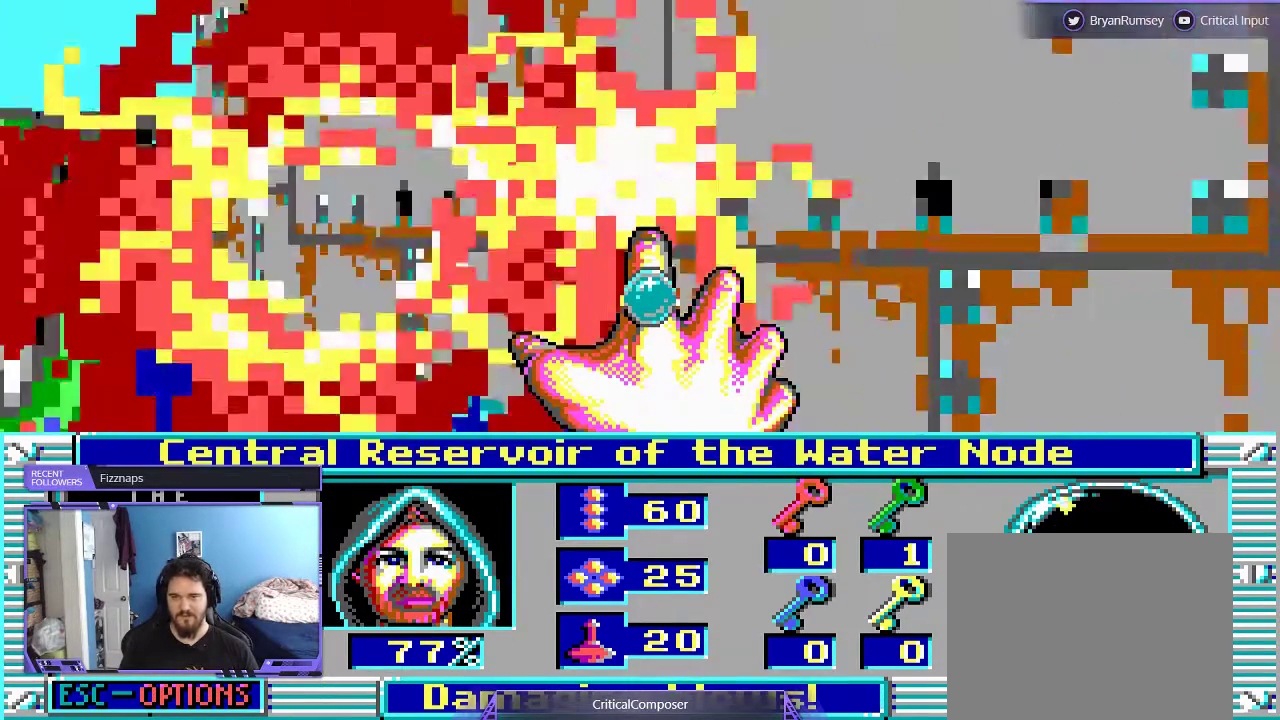
{"buttons": [], "events": [[67, "R2", "down"], [133, "R2", "up"], [200, "R2", "down"], [300, "R2", "up"], [400, "R2", "down"], [500, "R2", "up"]]}
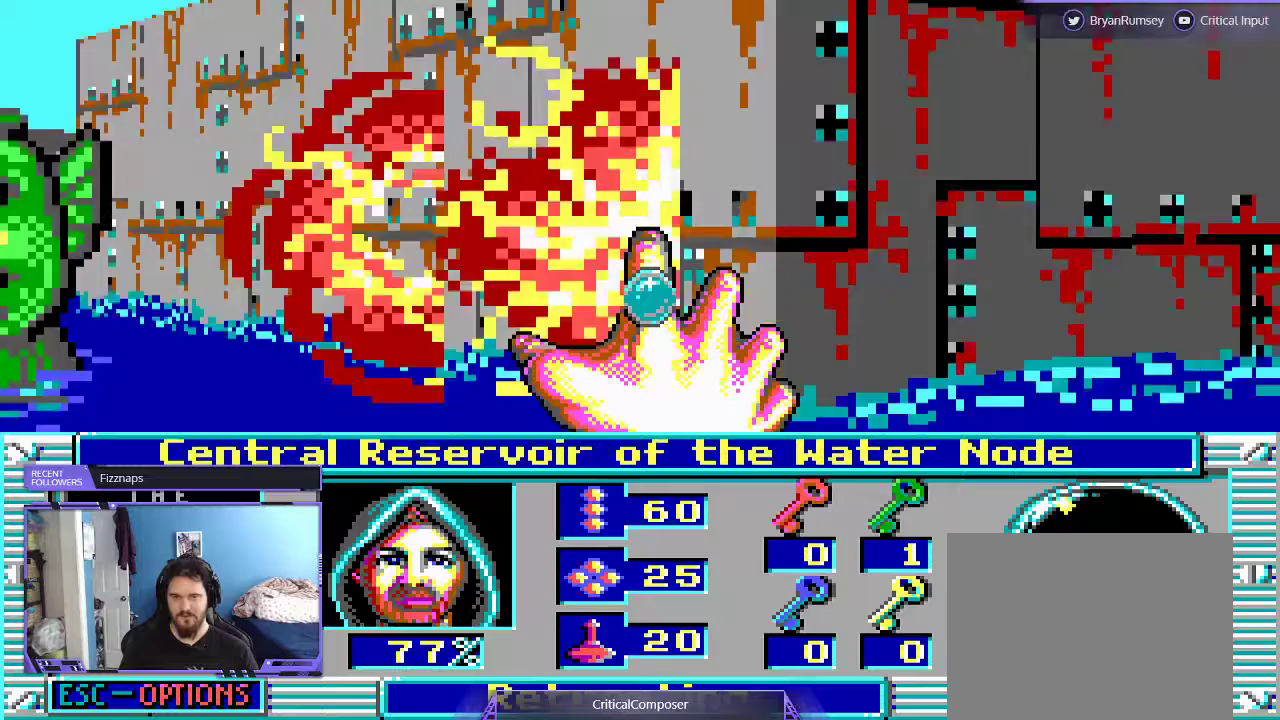
{"buttons": [], "events": [[67, "R2", "down"], [133, "R2", "up"], [200, "R2", "down"], [333, "R2", "up"], [400, "R2", "down"], [500, "R2", "up"]]}
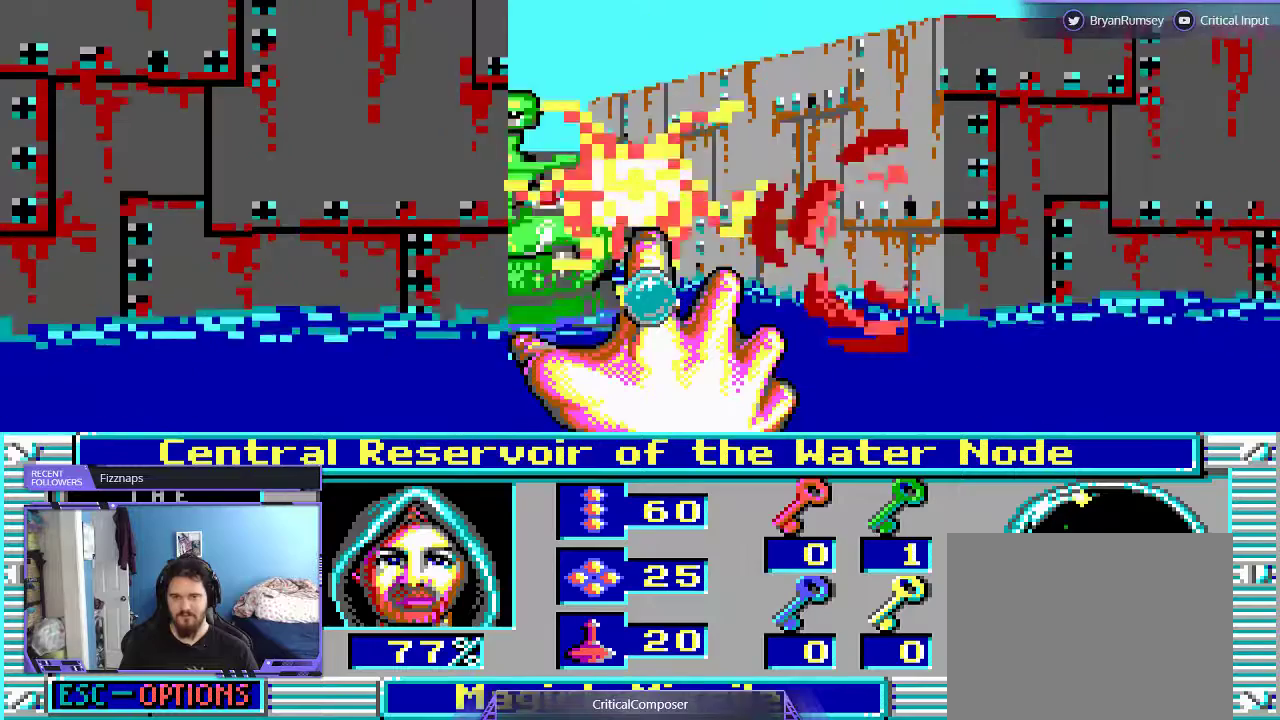
{"buttons": [], "events": []}